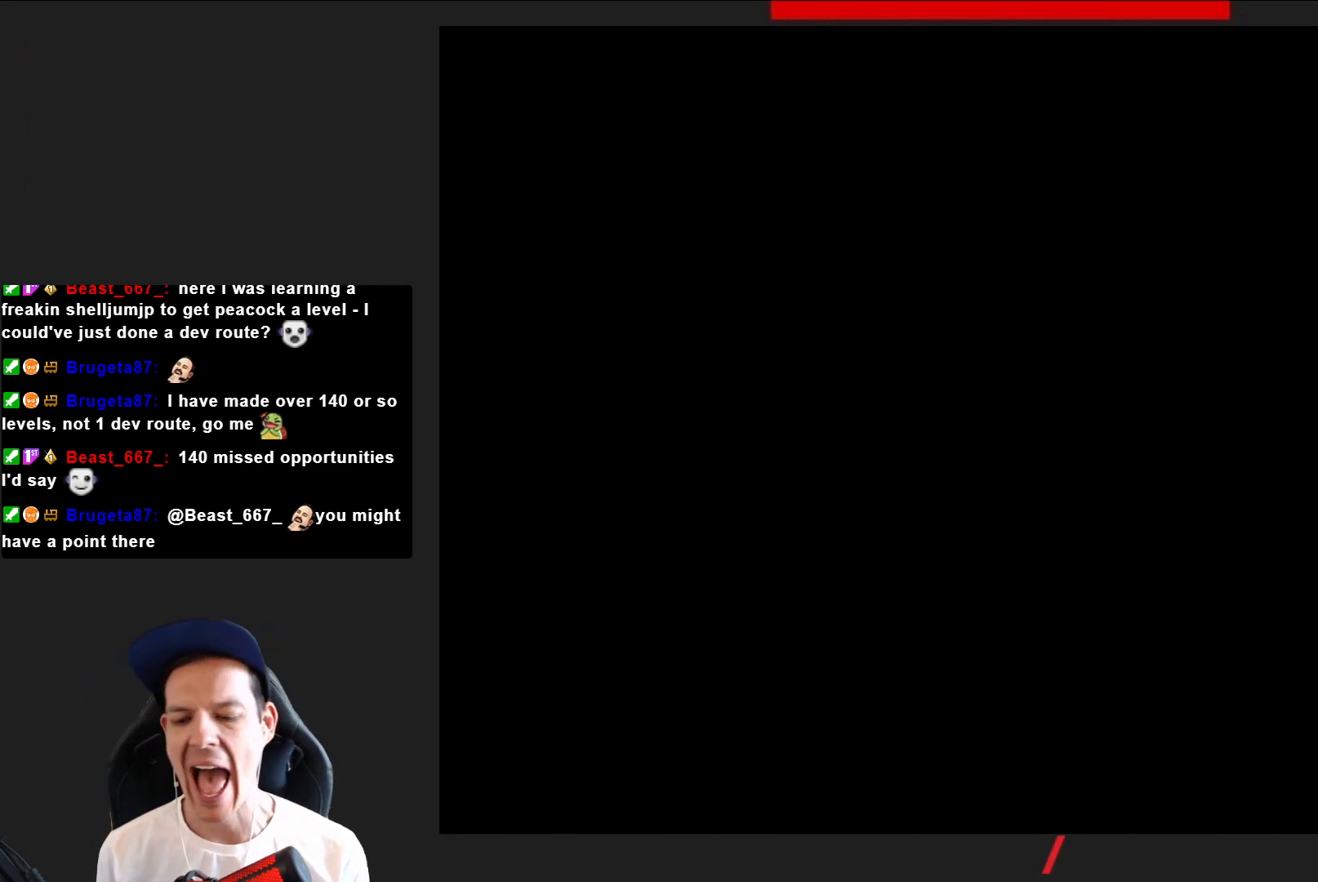
Gameplay with a controller (PlayStation layout); each line is a JSON object with the inputs held at the frame after it. "events" lists button and stick changes between this image and that frame as [ms after this image, input, new state], when the widget could be followed in between. Not read: L3 R3 left_stick.
{"buttons": ["SQUARE"], "right_stick": "center", "events": []}
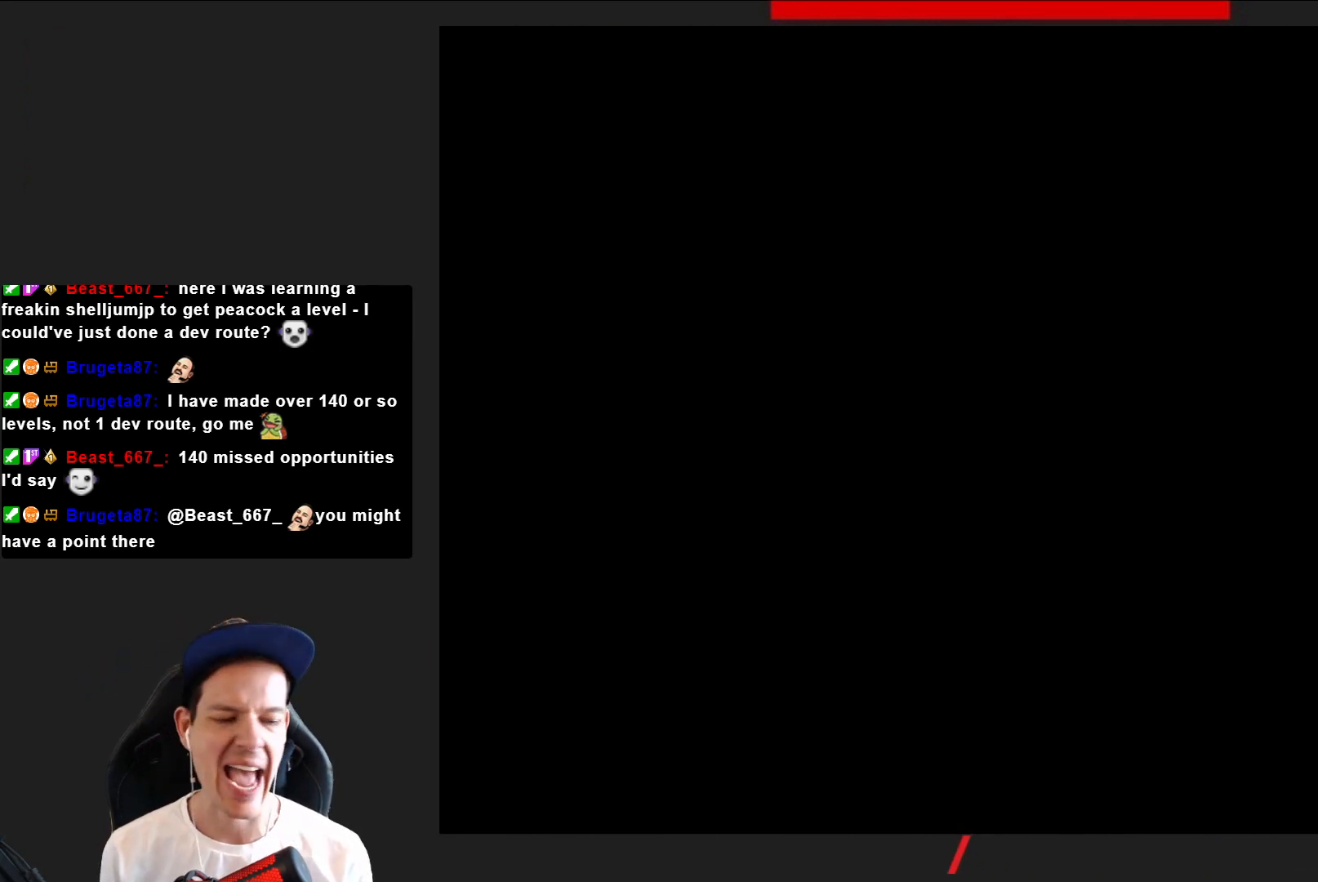
{"buttons": ["SQUARE"], "right_stick": "center", "events": []}
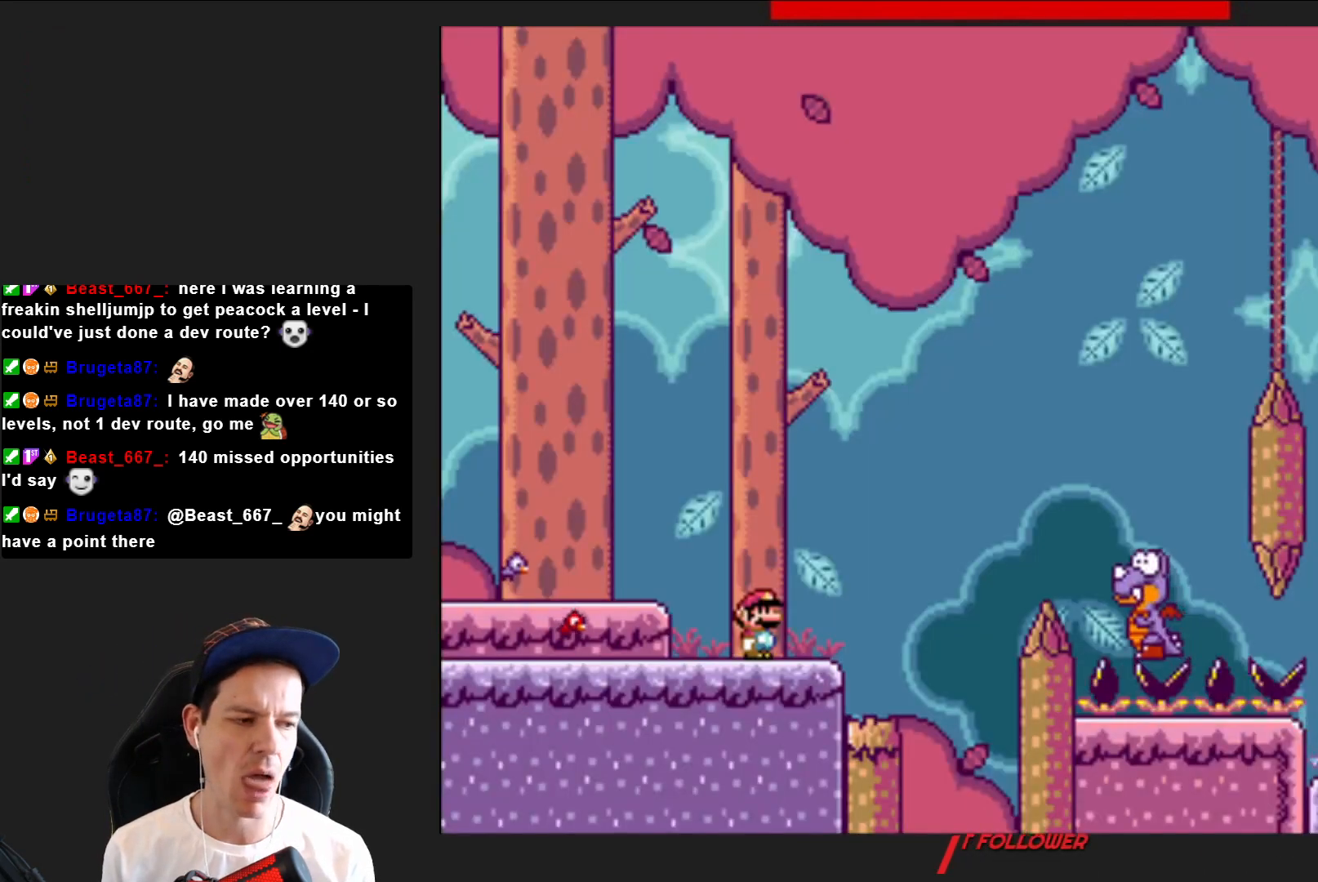
{"buttons": ["CROSS", "SQUARE", "DPAD_RIGHT"], "right_stick": "center", "events": [[100, "DPAD_RIGHT", "down"], [334, "CROSS", "down"]]}
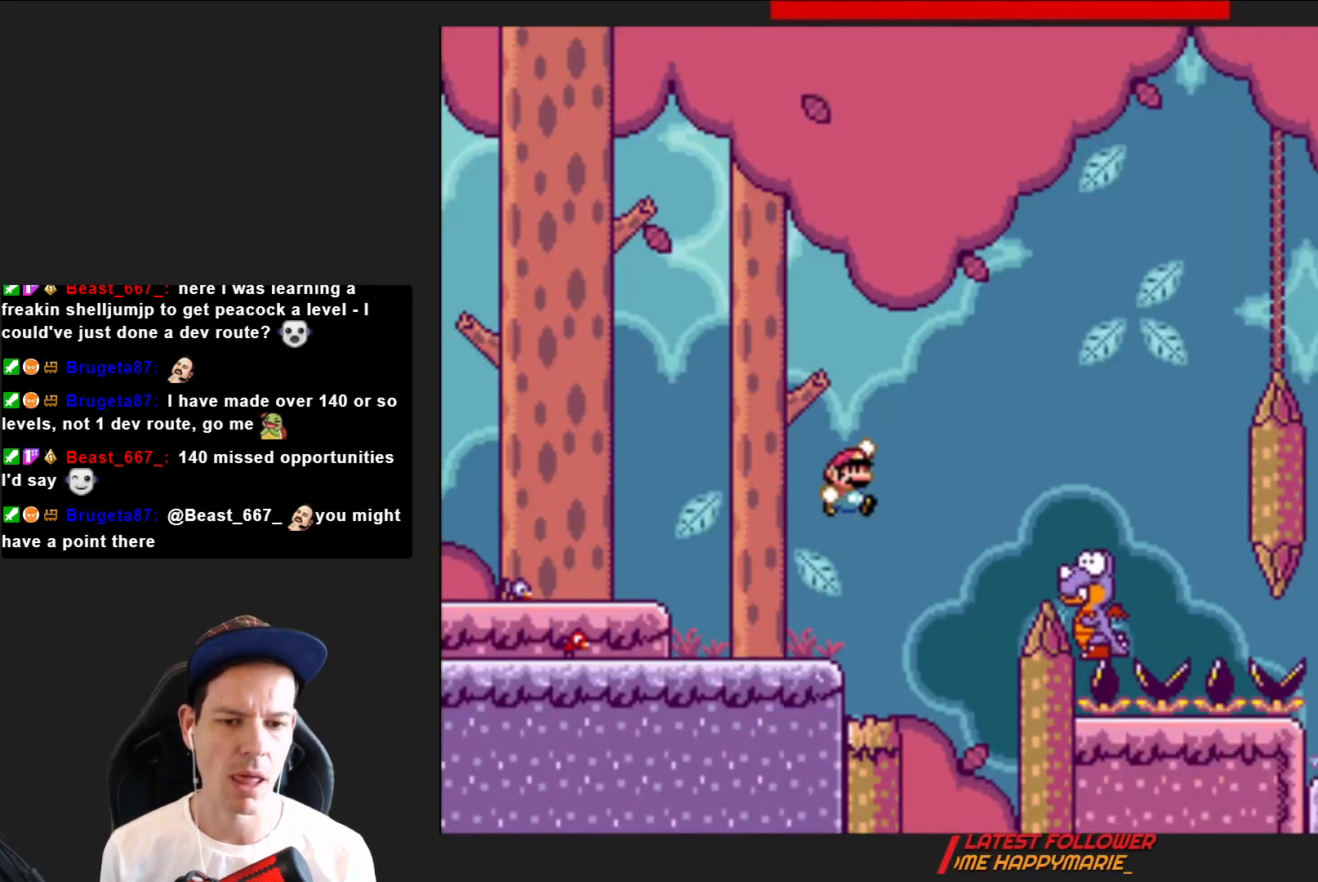
{"buttons": ["CROSS", "SQUARE"], "right_stick": "center", "events": [[467, "DPAD_RIGHT", "up"]]}
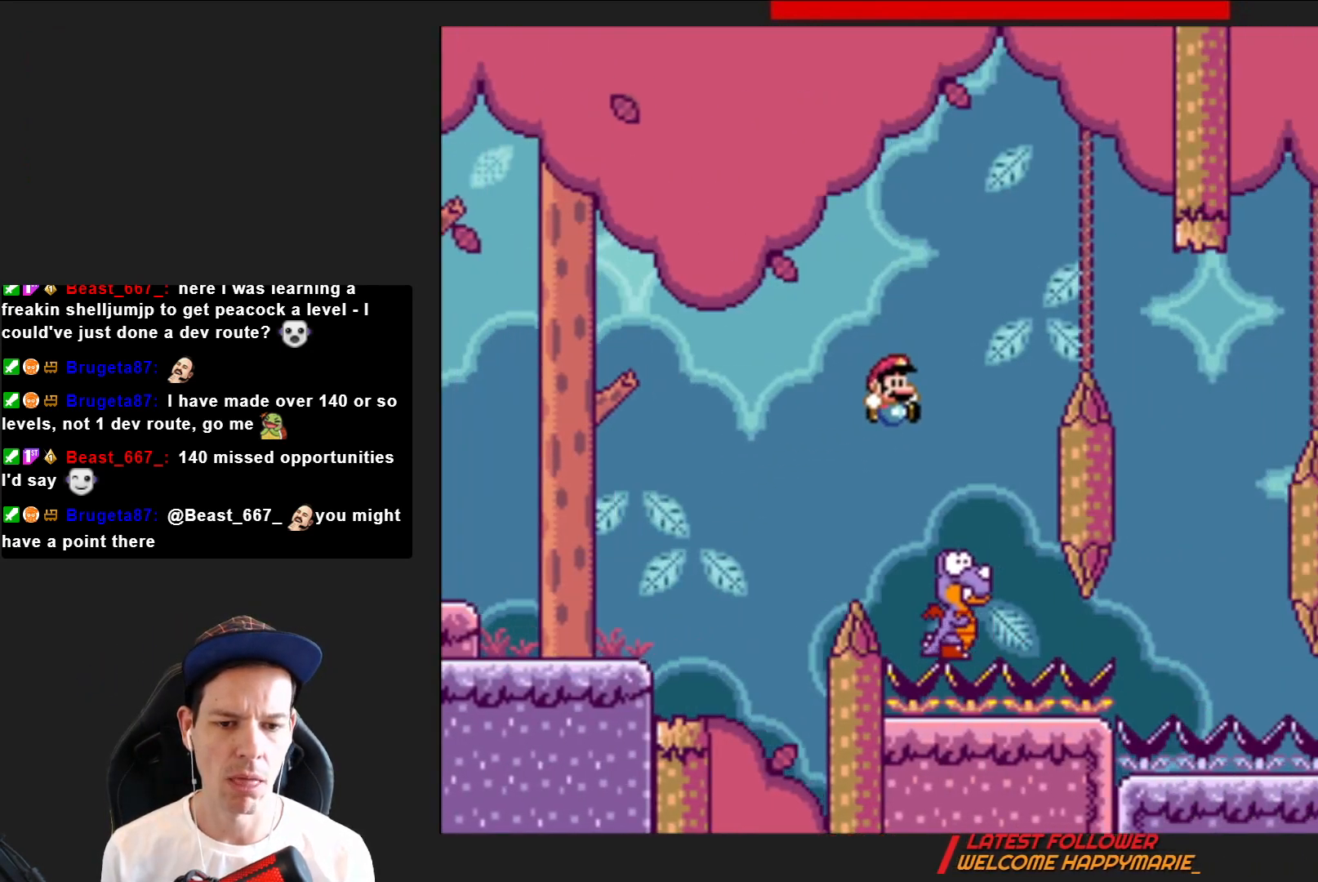
{"buttons": ["CROSS", "SQUARE", "DPAD_RIGHT"], "right_stick": "center", "events": [[67, "DPAD_LEFT", "down"], [200, "DPAD_LEFT", "up"], [301, "DPAD_RIGHT", "down"]]}
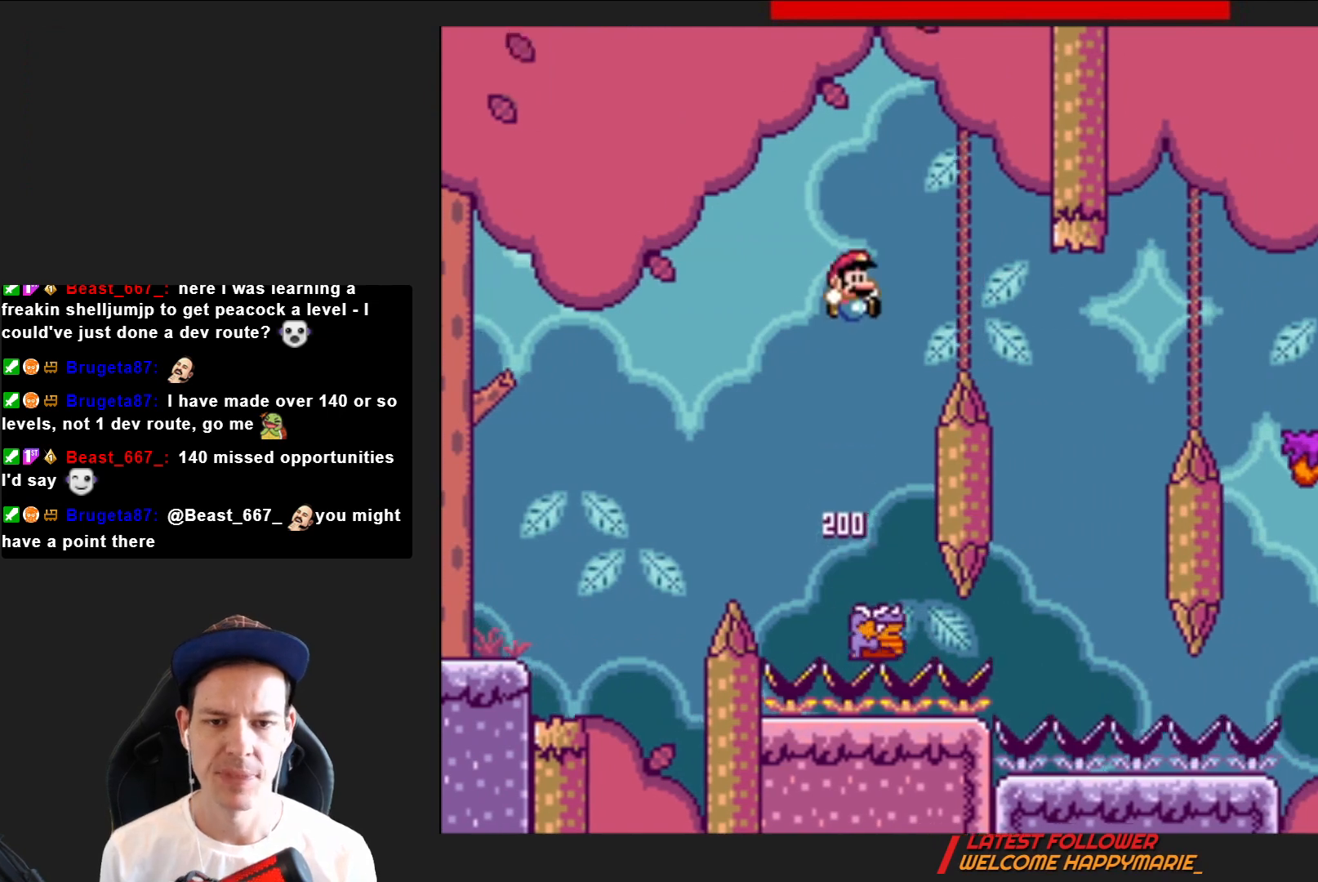
{"buttons": ["CROSS", "SQUARE", "DPAD_LEFT"], "right_stick": "center", "events": [[333, "DPAD_RIGHT", "up"], [400, "DPAD_LEFT", "down"]]}
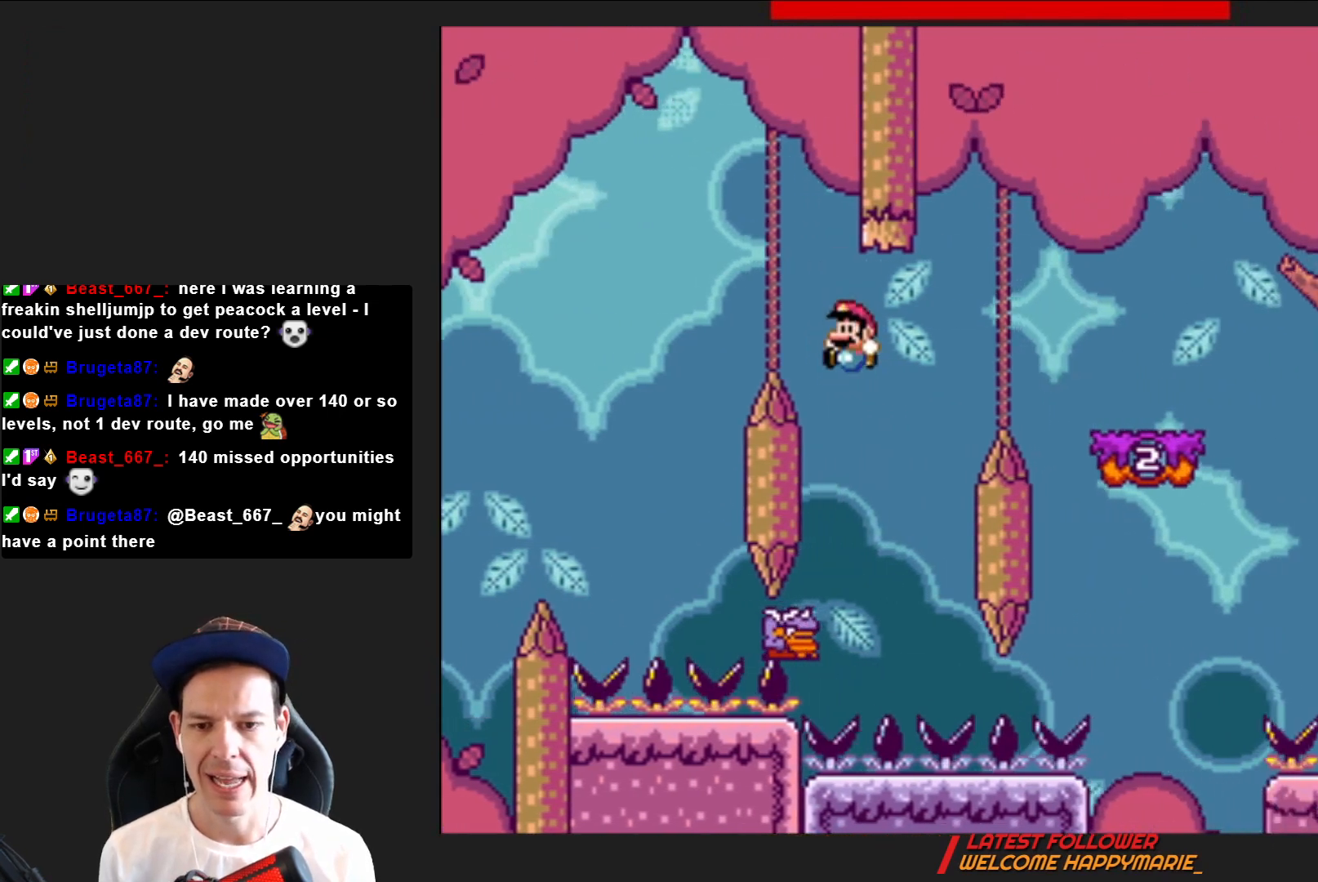
{"buttons": ["CROSS", "SQUARE", "DPAD_RIGHT"], "right_stick": "center", "events": [[67, "DPAD_LEFT", "up"], [267, "DPAD_RIGHT", "down"]]}
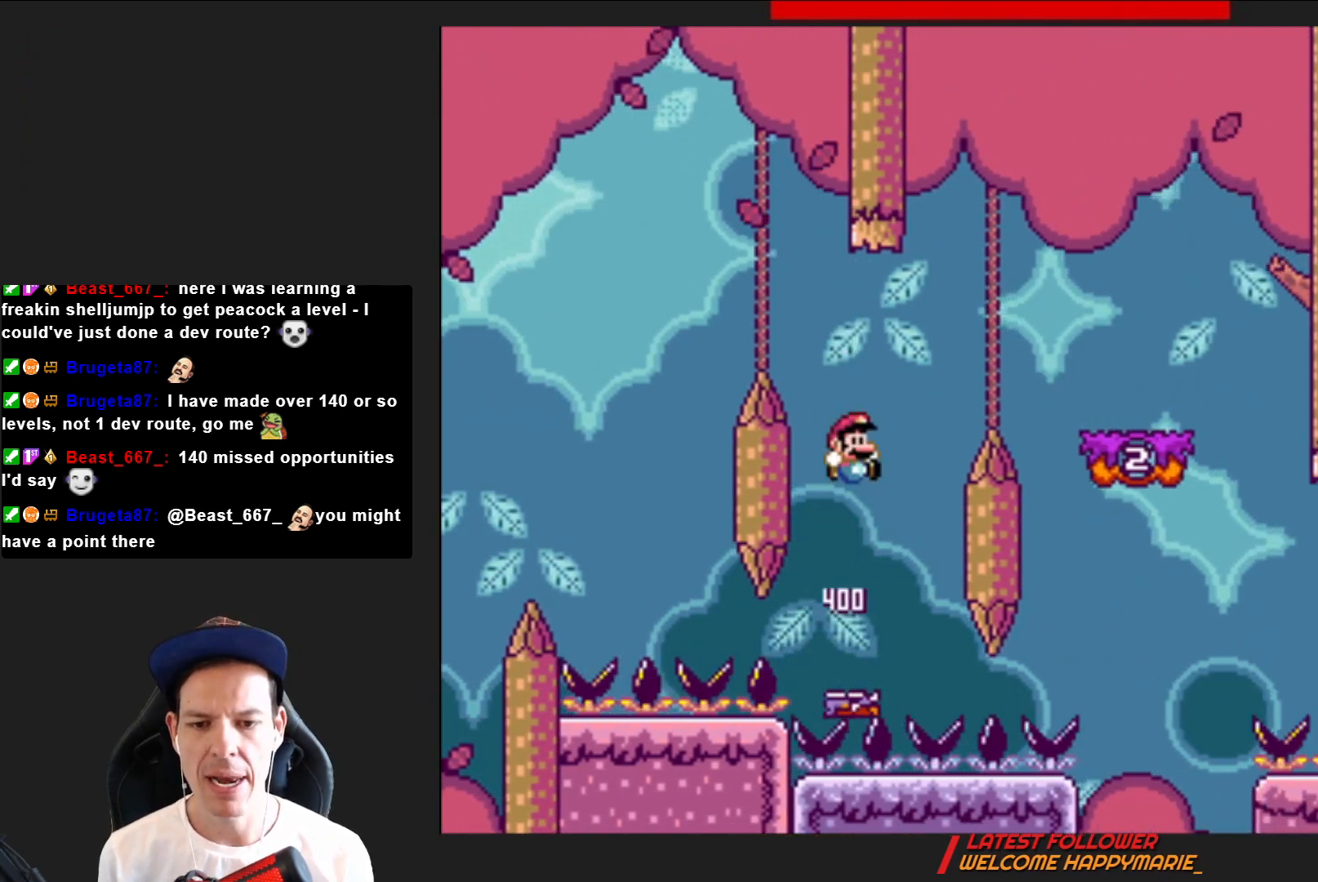
{"buttons": ["SQUARE", "DPAD_LEFT"], "right_stick": "center", "events": [[367, "DPAD_RIGHT", "up"], [434, "CROSS", "up"], [500, "DPAD_LEFT", "down"]]}
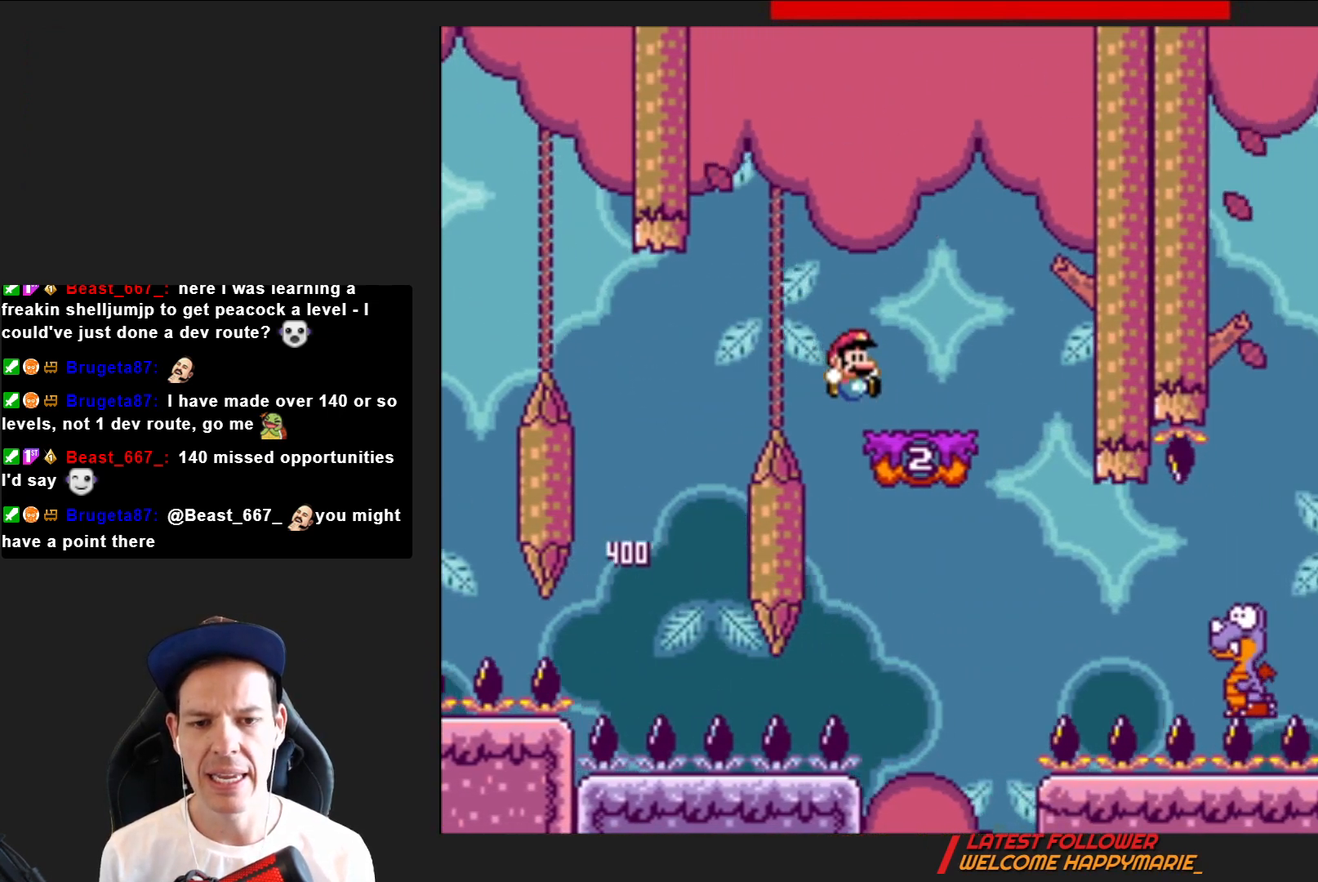
{"buttons": ["SQUARE"], "right_stick": "center", "events": [[134, "DPAD_LEFT", "up"], [301, "CROSS", "down"], [334, "DPAD_LEFT", "down"], [434, "CROSS", "up"], [434, "DPAD_LEFT", "up"]]}
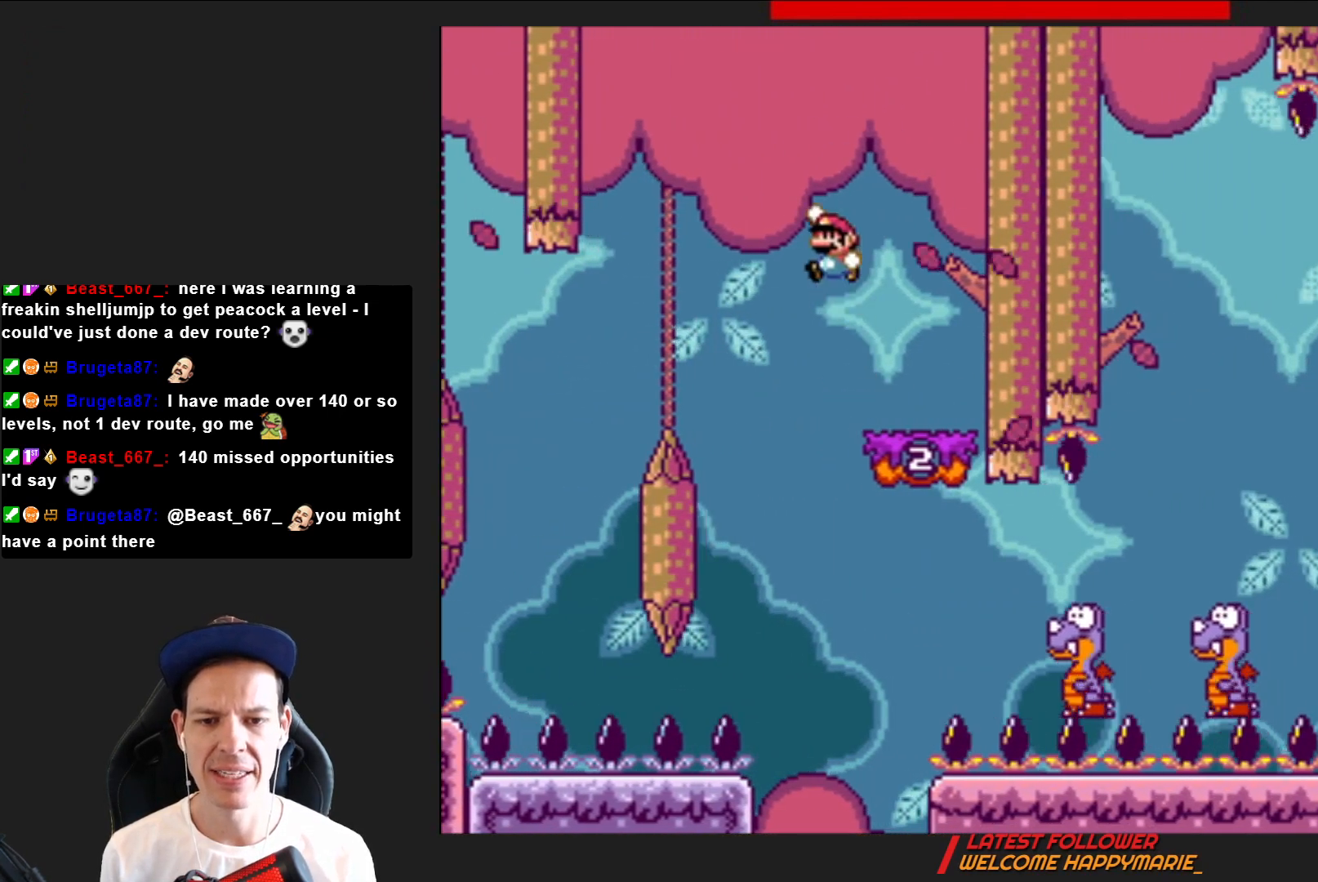
{"buttons": ["SQUARE", "DPAD_RIGHT"], "right_stick": "center", "events": [[33, "DPAD_RIGHT", "down"]]}
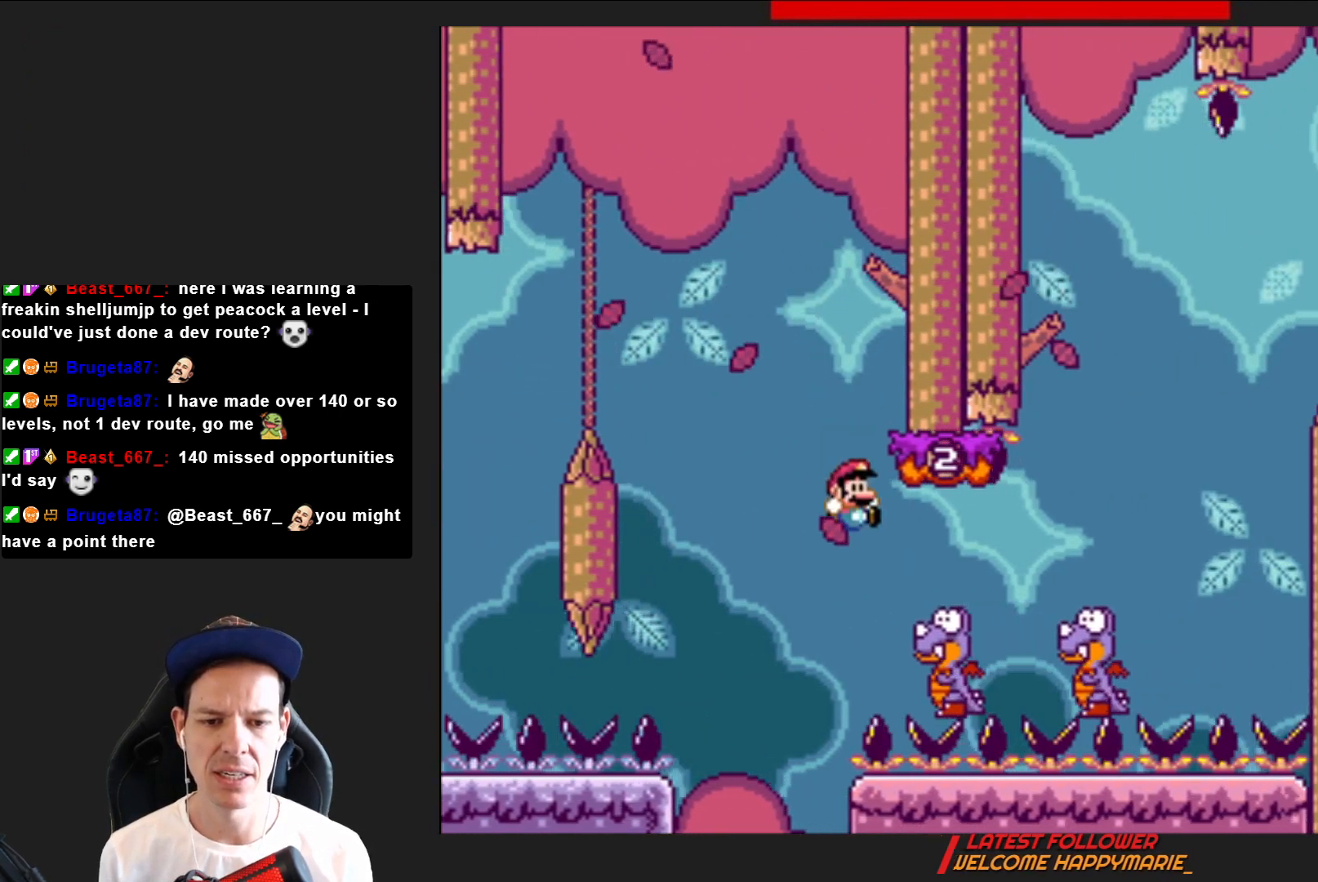
{"buttons": ["CROSS", "SQUARE"], "right_stick": "center", "events": [[334, "CROSS", "down"], [467, "DPAD_RIGHT", "up"]]}
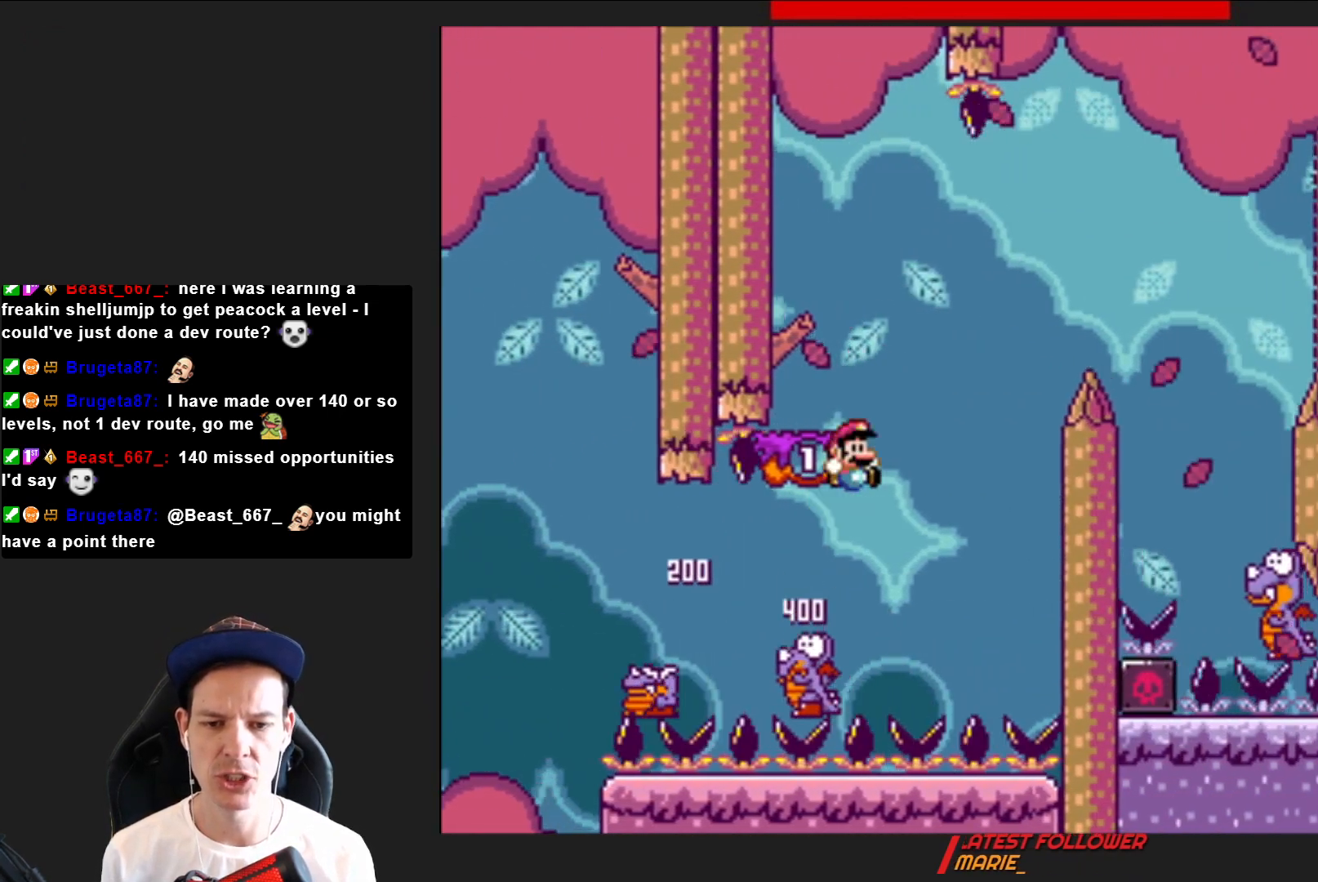
{"buttons": ["SQUARE", "DPAD_RIGHT"], "right_stick": "center", "events": [[66, "DPAD_LEFT", "down"], [200, "CROSS", "up"], [233, "DPAD_LEFT", "up"], [400, "DPAD_RIGHT", "down"]]}
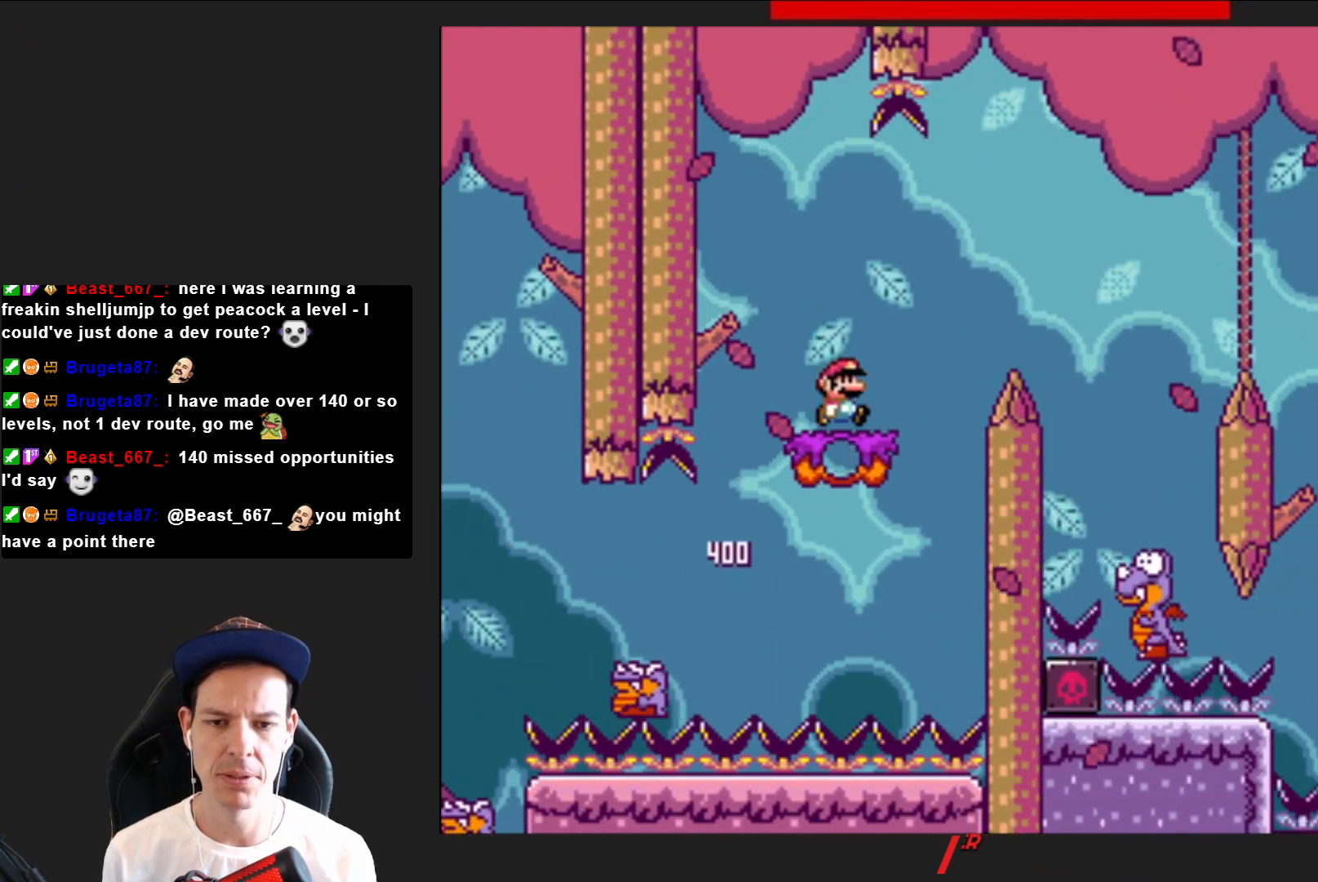
{"buttons": ["SQUARE", "DPAD_RIGHT"], "right_stick": "center", "events": [[67, "CROSS", "down"], [367, "CROSS", "up"]]}
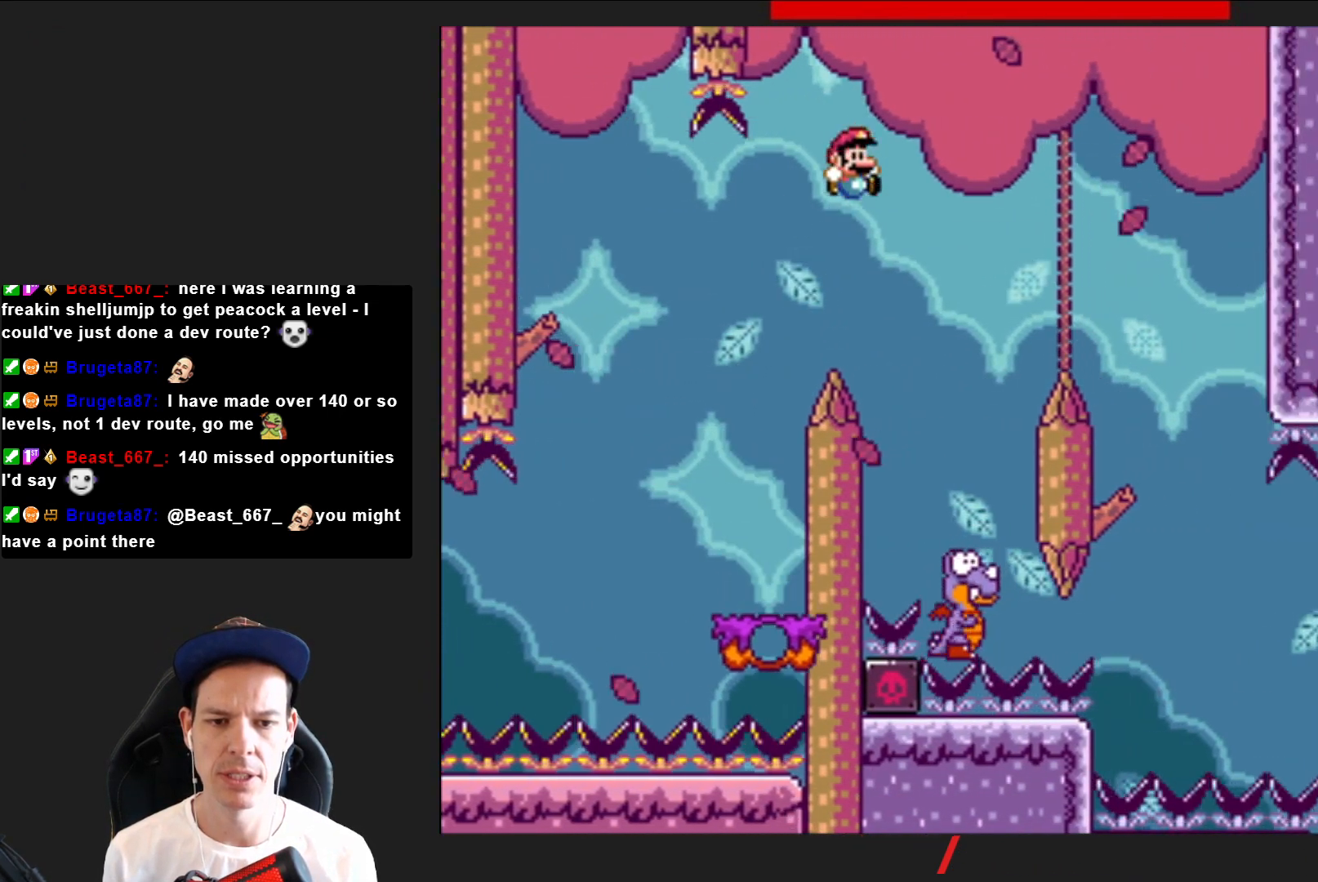
{"buttons": ["CROSS", "SQUARE"], "right_stick": "center", "events": [[33, "DPAD_RIGHT", "up"], [133, "CROSS", "down"], [233, "DPAD_LEFT", "down"], [367, "DPAD_LEFT", "up"]]}
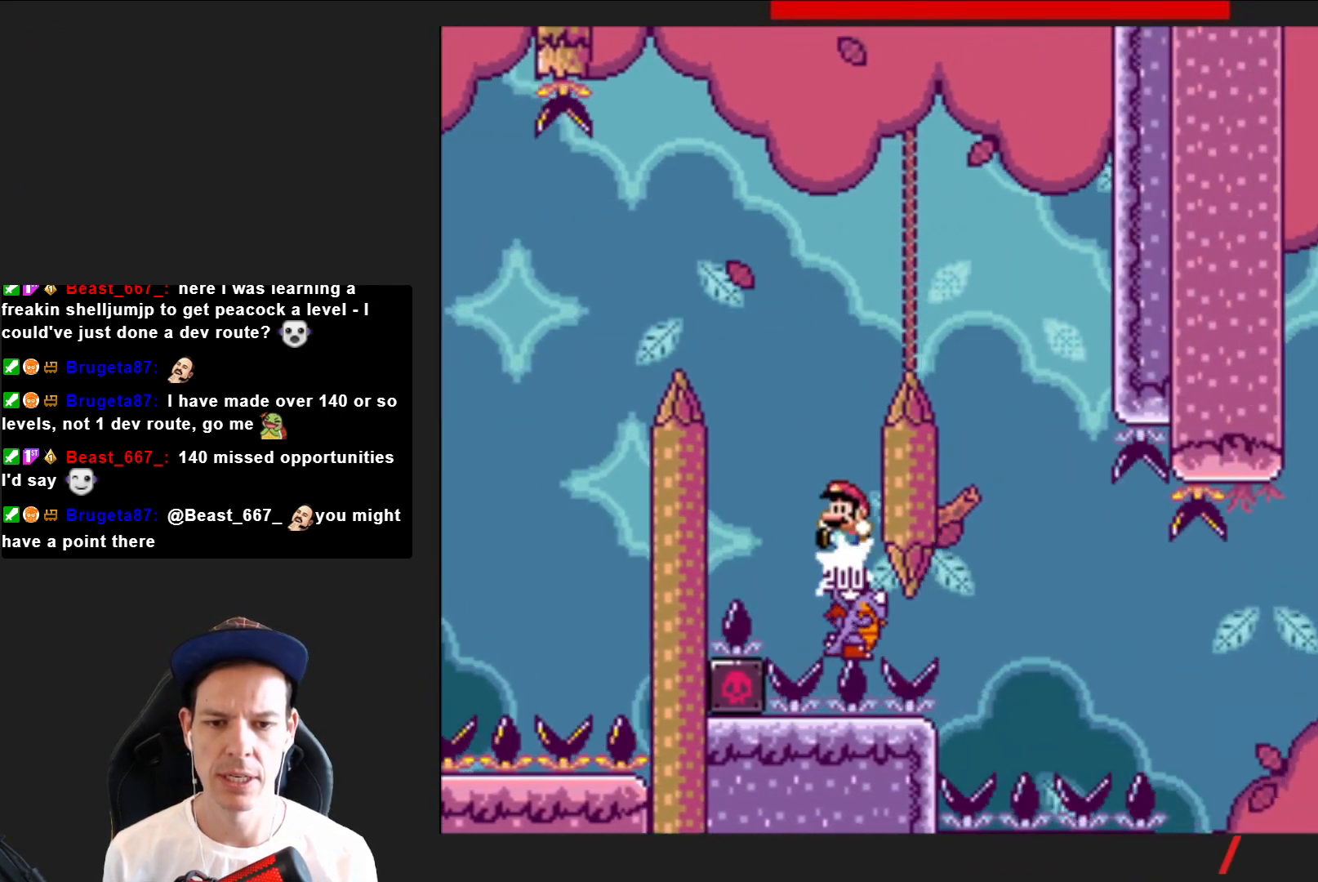
{"buttons": ["CROSS", "SQUARE", "DPAD_RIGHT"], "right_stick": "center", "events": [[67, "DPAD_RIGHT", "down"]]}
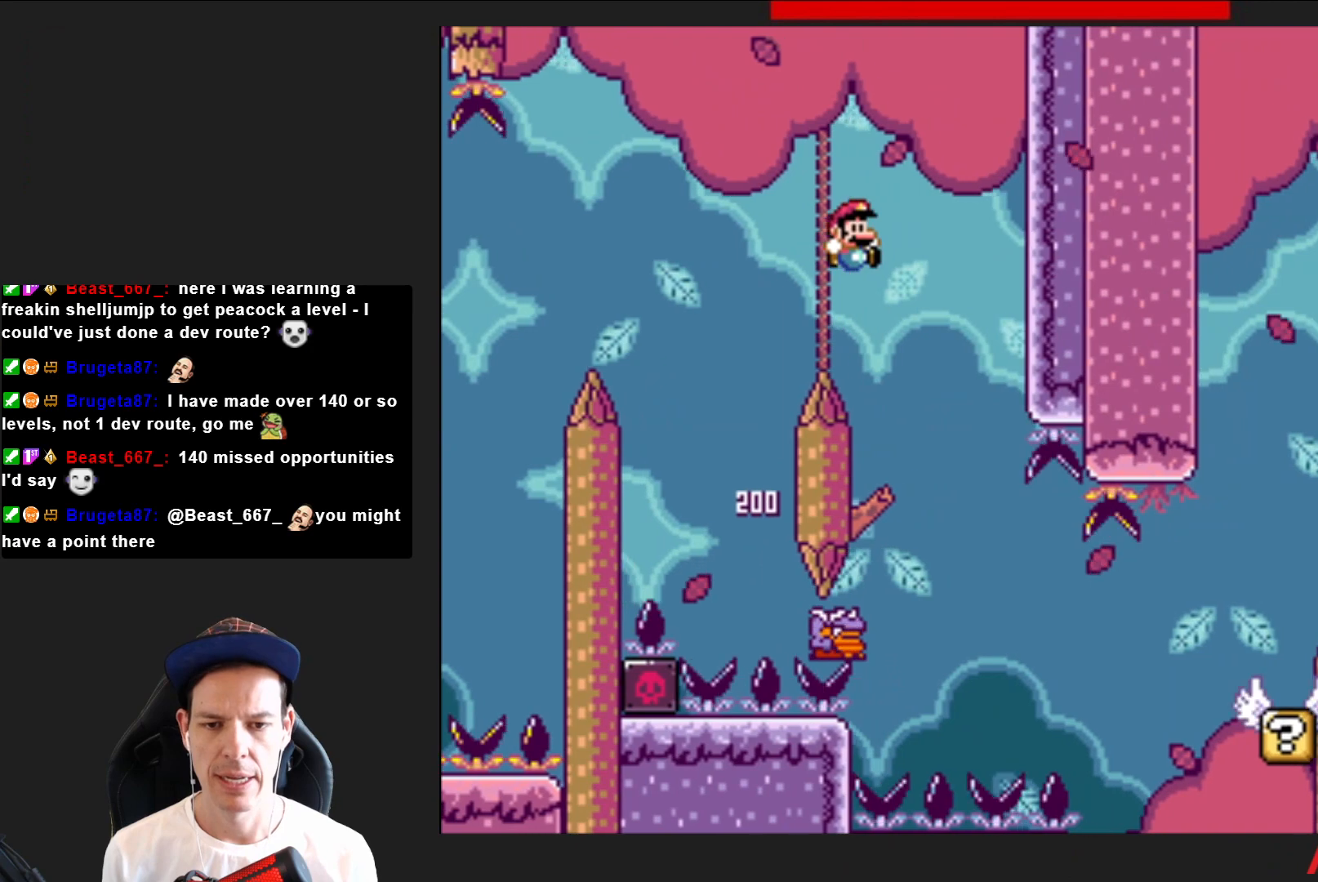
{"buttons": ["SQUARE", "DPAD_RIGHT"], "right_stick": "center", "events": [[66, "DPAD_RIGHT", "up"], [167, "DPAD_LEFT", "down"], [333, "DPAD_LEFT", "up"], [400, "DPAD_RIGHT", "down"], [500, "CROSS", "up"]]}
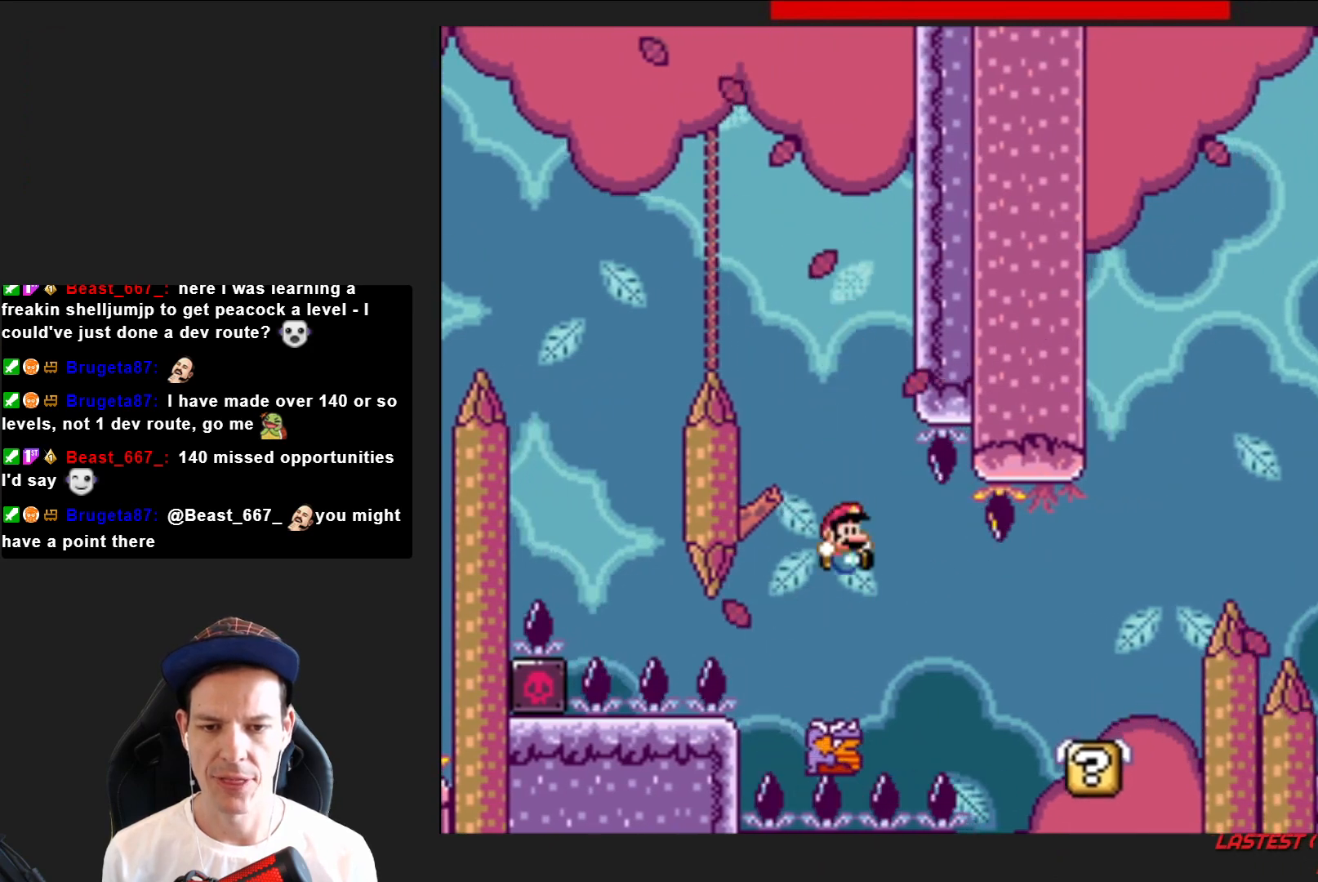
{"buttons": ["SQUARE", "DPAD_RIGHT"], "right_stick": "center", "events": []}
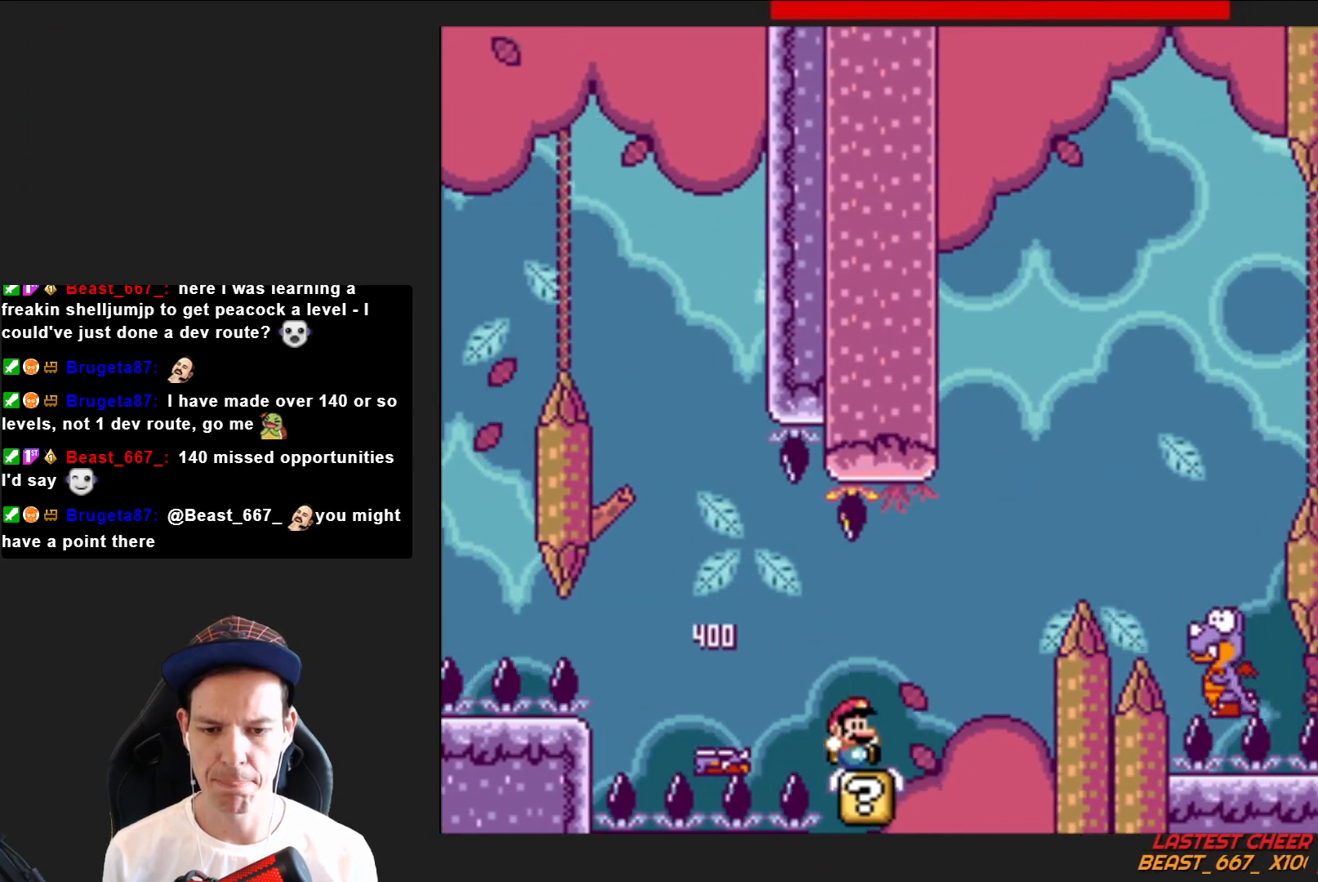
{"buttons": ["SQUARE", "DPAD_RIGHT"], "right_stick": "center", "events": [[100, "CROSS", "down"], [434, "CROSS", "up"]]}
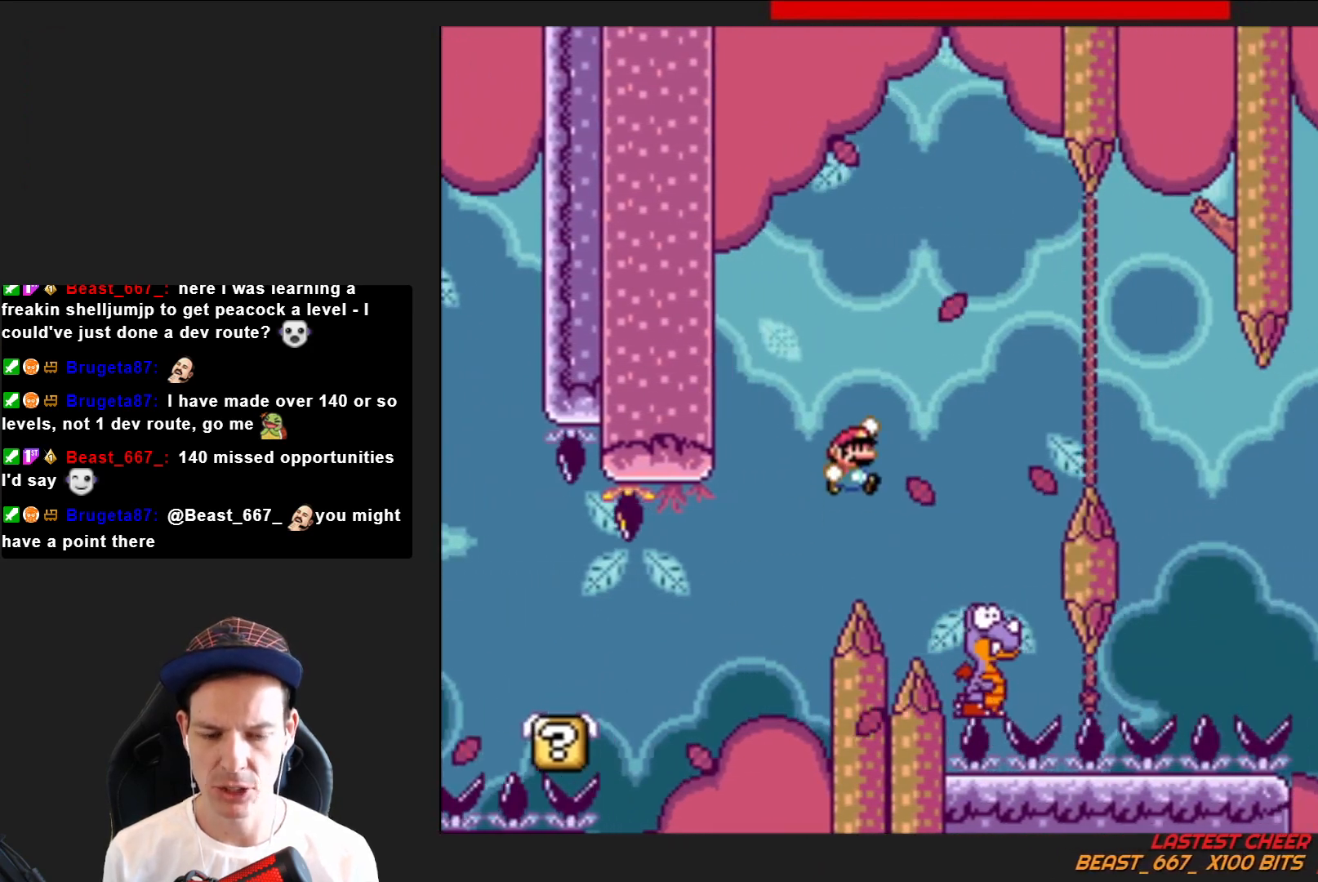
{"buttons": ["CROSS", "SQUARE", "DPAD_RIGHT"], "right_stick": "center", "events": [[100, "DPAD_RIGHT", "up"], [134, "CROSS", "down"], [267, "DPAD_LEFT", "down"], [401, "DPAD_LEFT", "up"], [467, "DPAD_RIGHT", "down"]]}
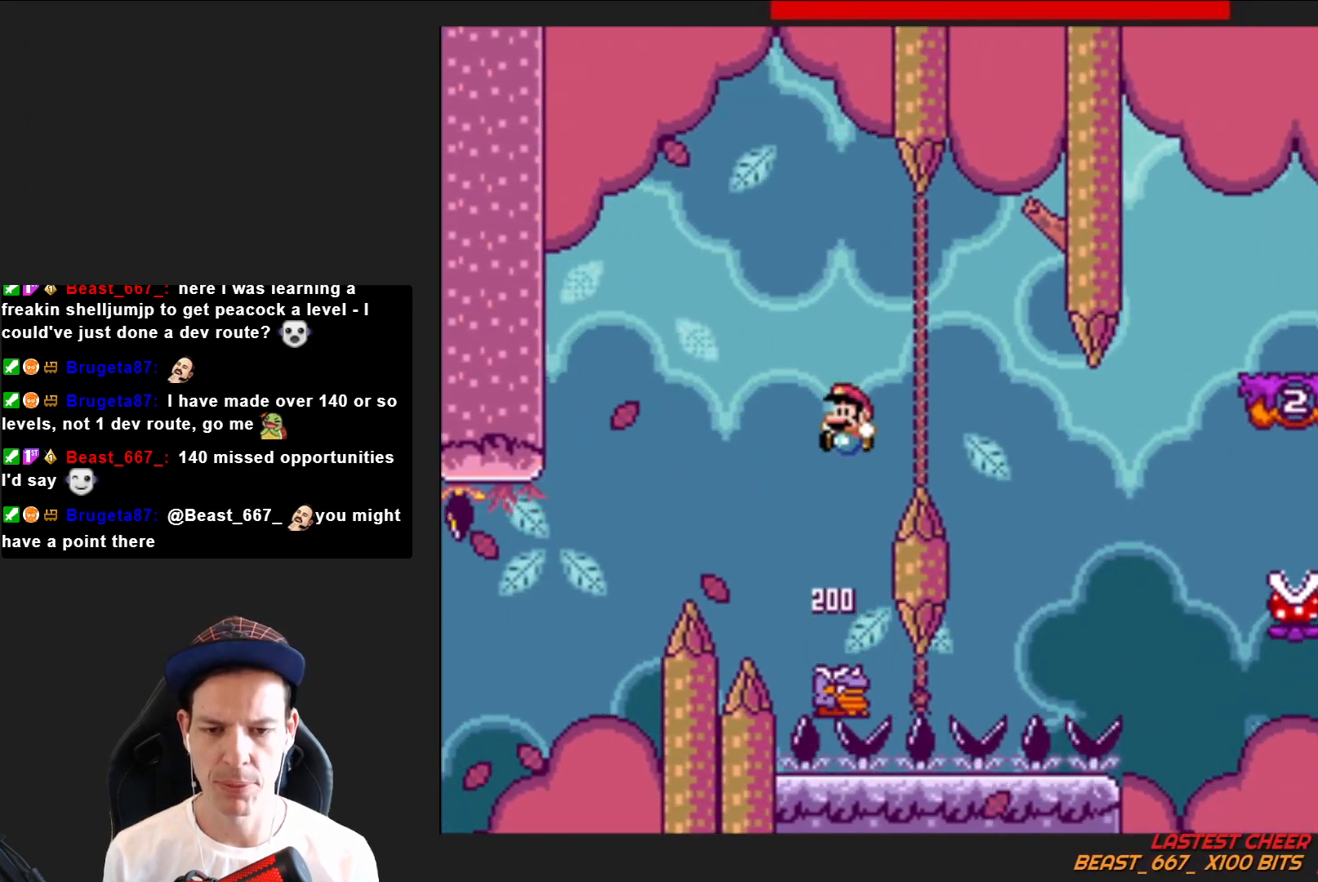
{"buttons": ["CROSS", "SQUARE", "DPAD_LEFT"], "right_stick": "center", "events": [[367, "DPAD_RIGHT", "up"], [467, "DPAD_LEFT", "down"]]}
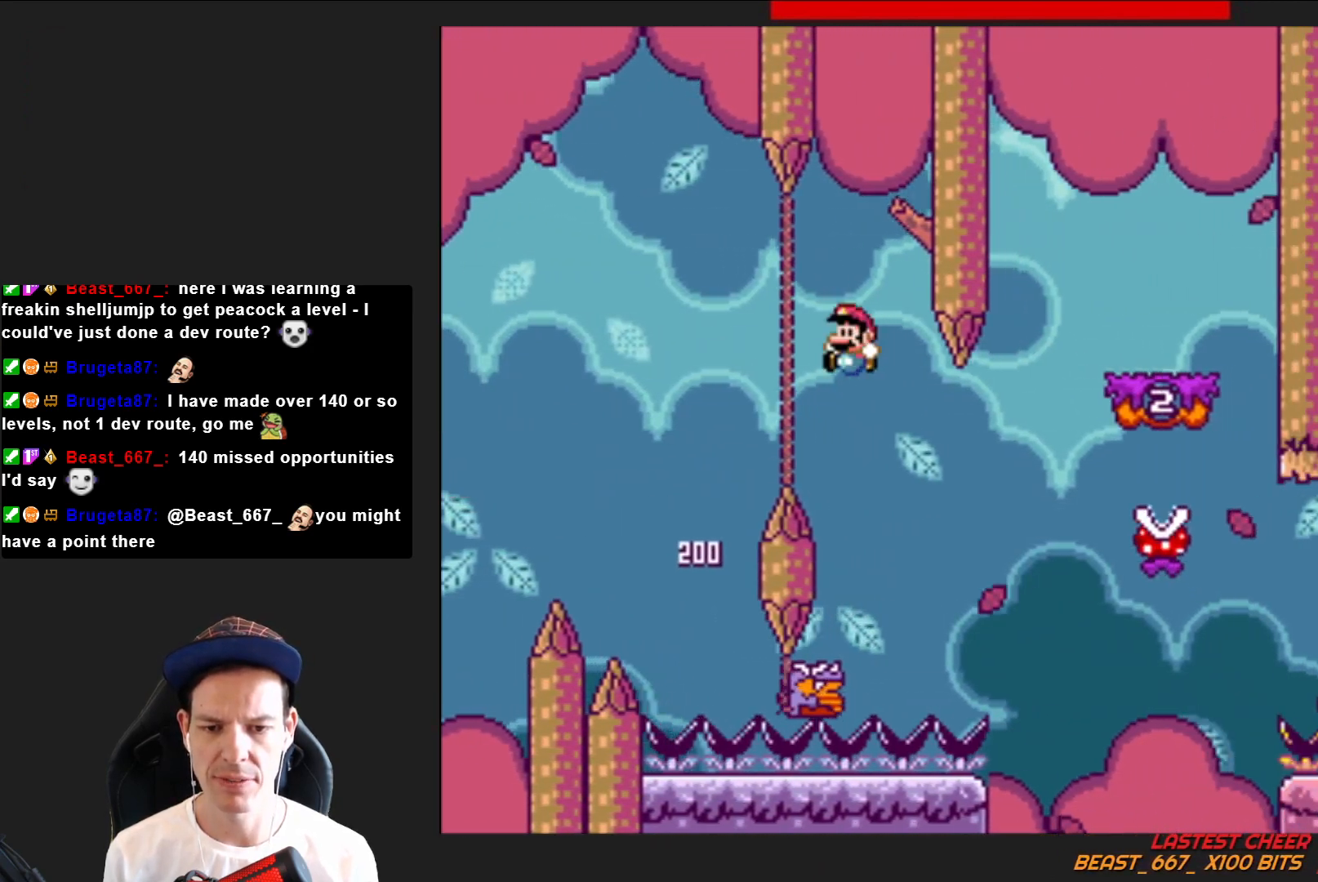
{"buttons": ["CROSS", "SQUARE", "DPAD_RIGHT"], "right_stick": "center", "events": [[67, "DPAD_LEFT", "up"], [167, "DPAD_RIGHT", "down"]]}
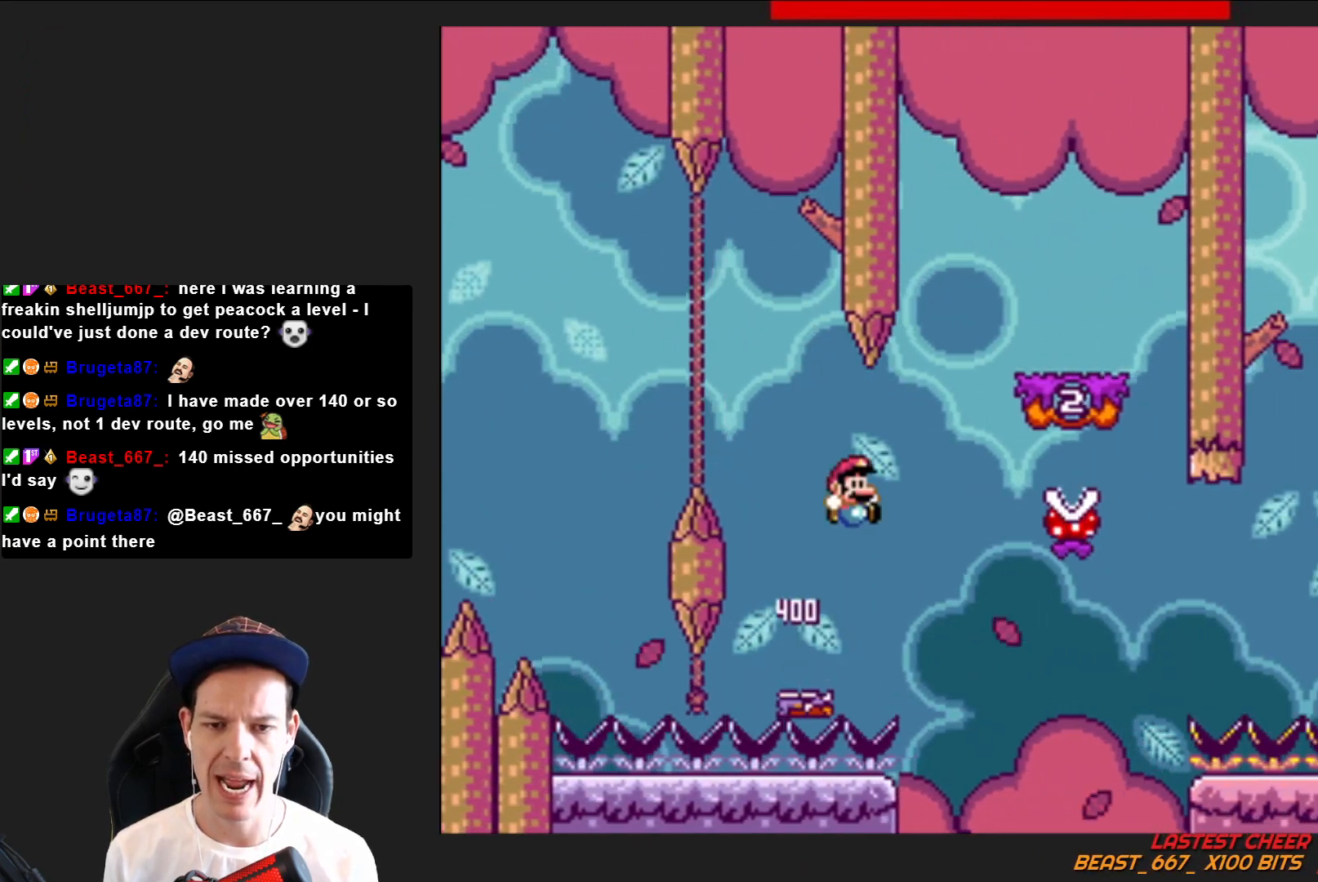
{"buttons": ["SQUARE"], "right_stick": "center", "events": [[200, "DPAD_RIGHT", "up"], [300, "DPAD_LEFT", "down"], [333, "CROSS", "up"], [467, "DPAD_LEFT", "up"]]}
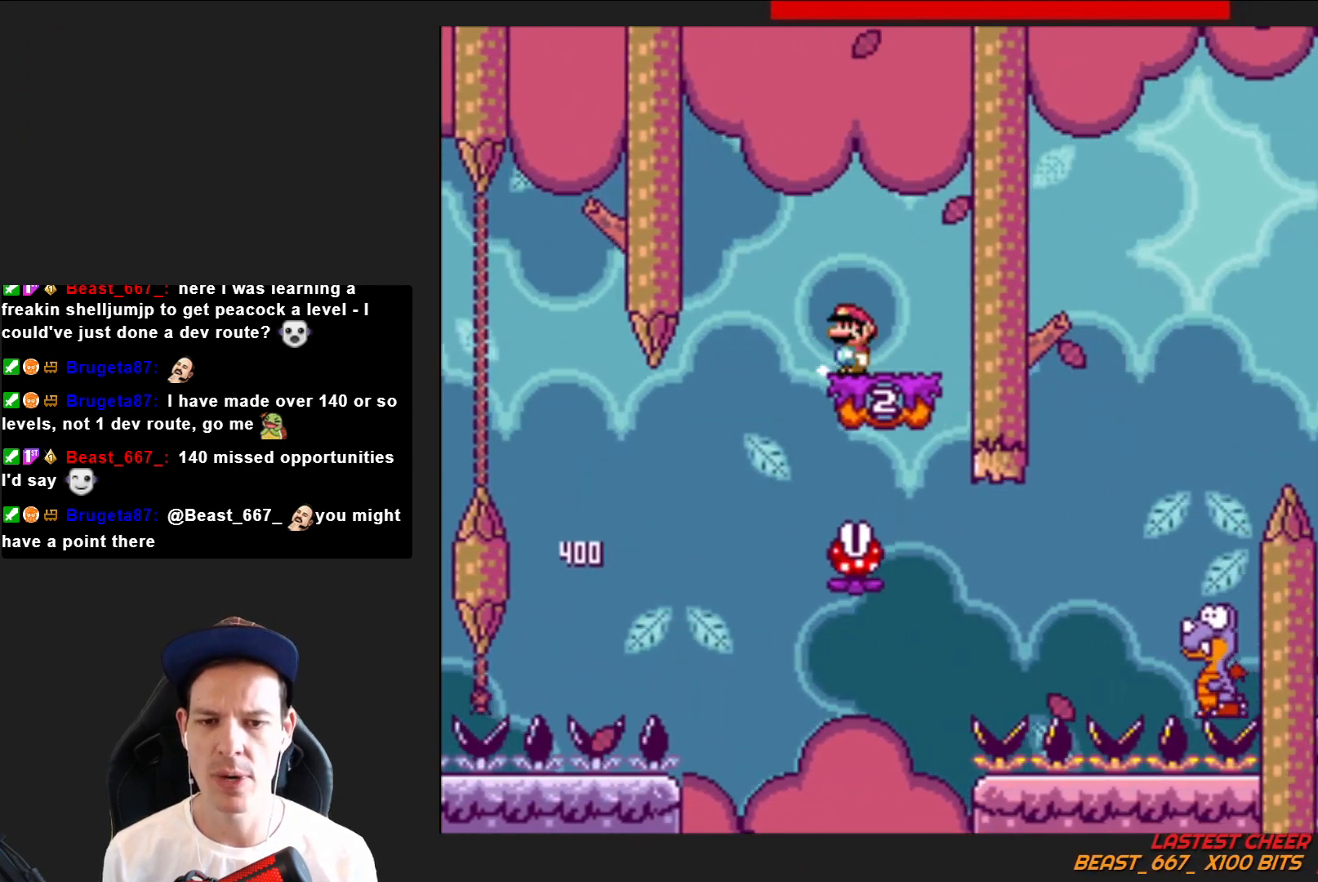
{"buttons": ["SQUARE"], "right_stick": "center", "events": [[134, "R2", "down"], [167, "DPAD_LEFT", "down"], [234, "R2", "up"], [301, "DPAD_LEFT", "up"]]}
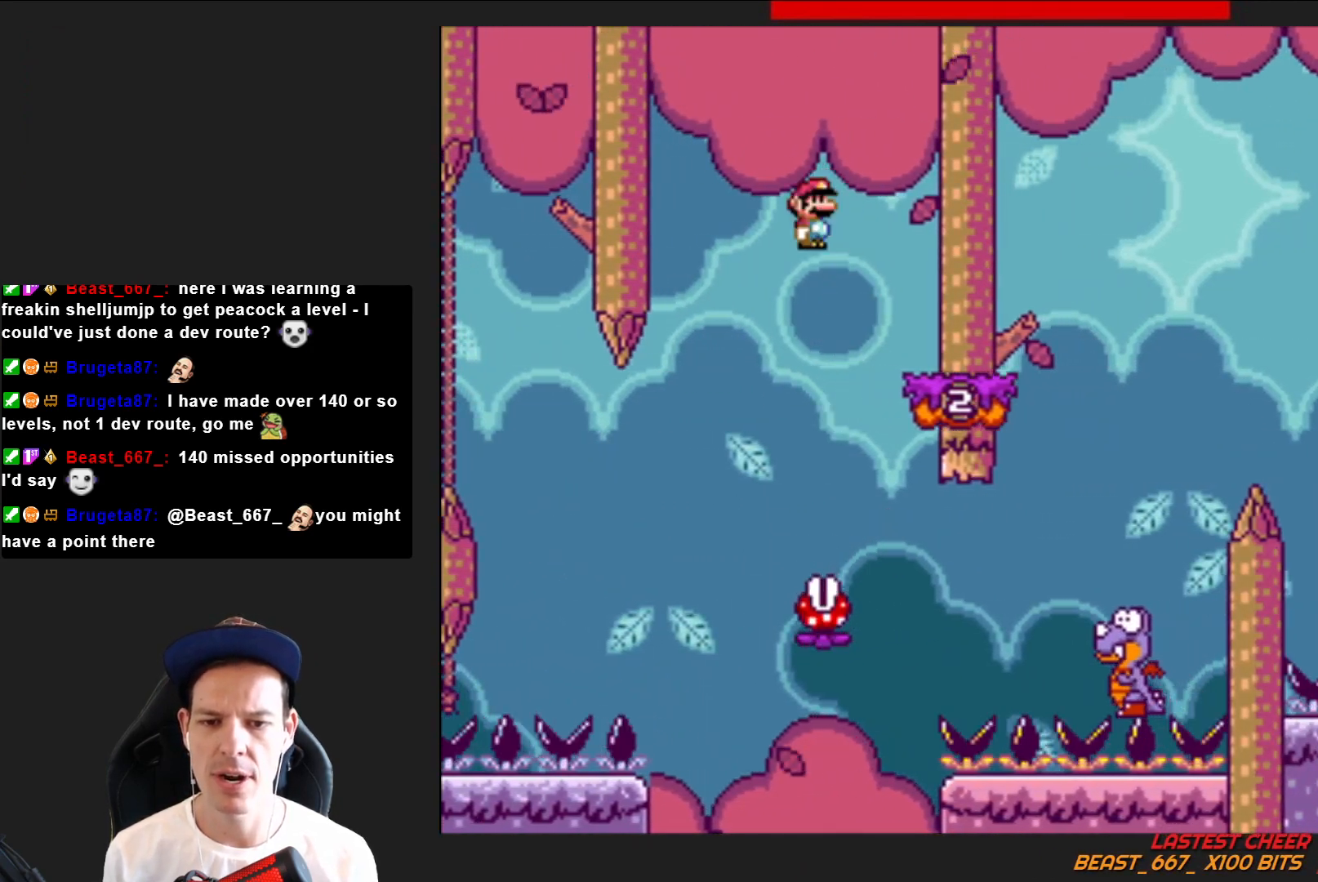
{"buttons": ["SQUARE", "R2", "DPAD_RIGHT"], "right_stick": "center", "events": [[100, "DPAD_RIGHT", "down"], [467, "R2", "down"]]}
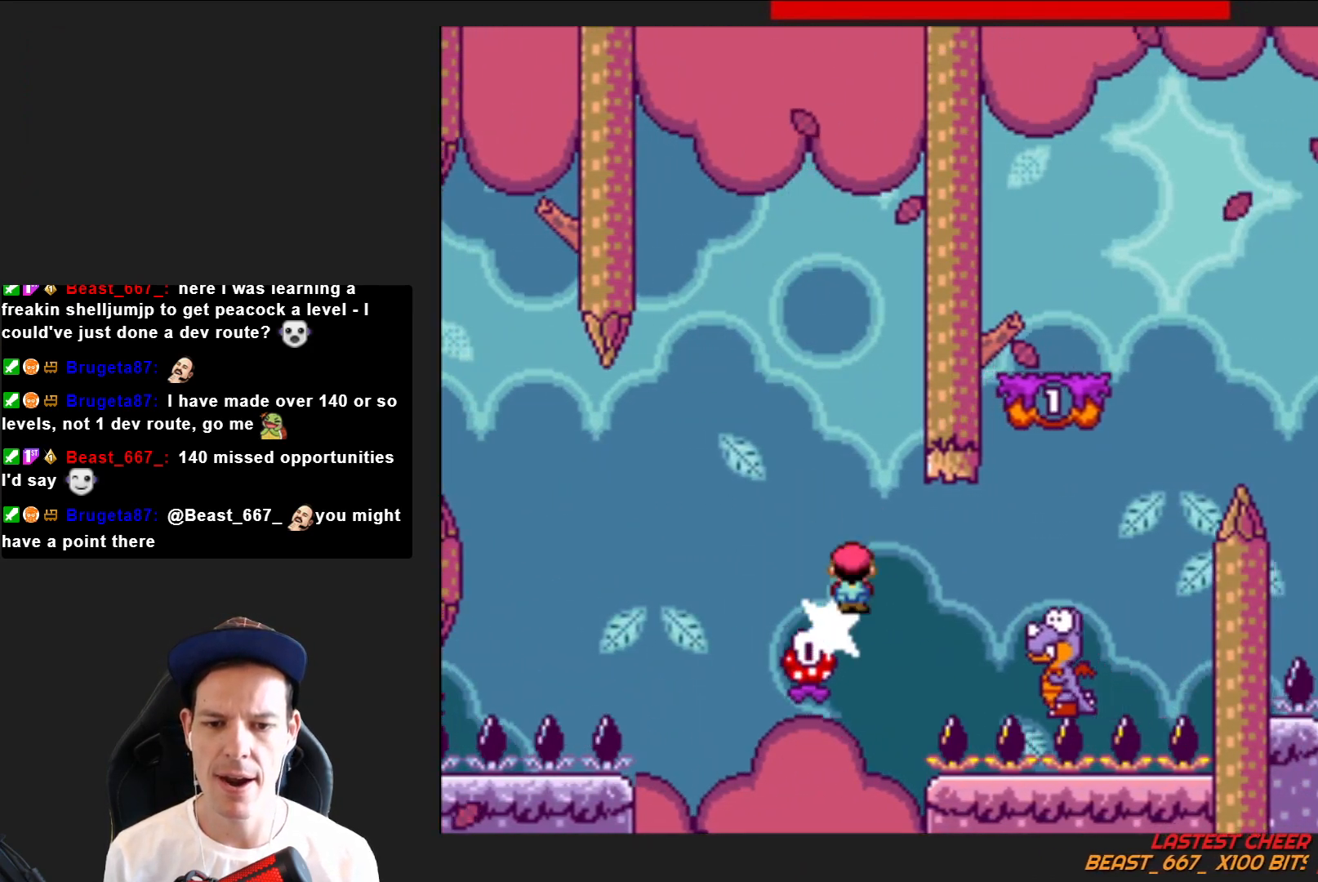
{"buttons": ["SQUARE", "R2", "DPAD_RIGHT"], "right_stick": "center", "events": []}
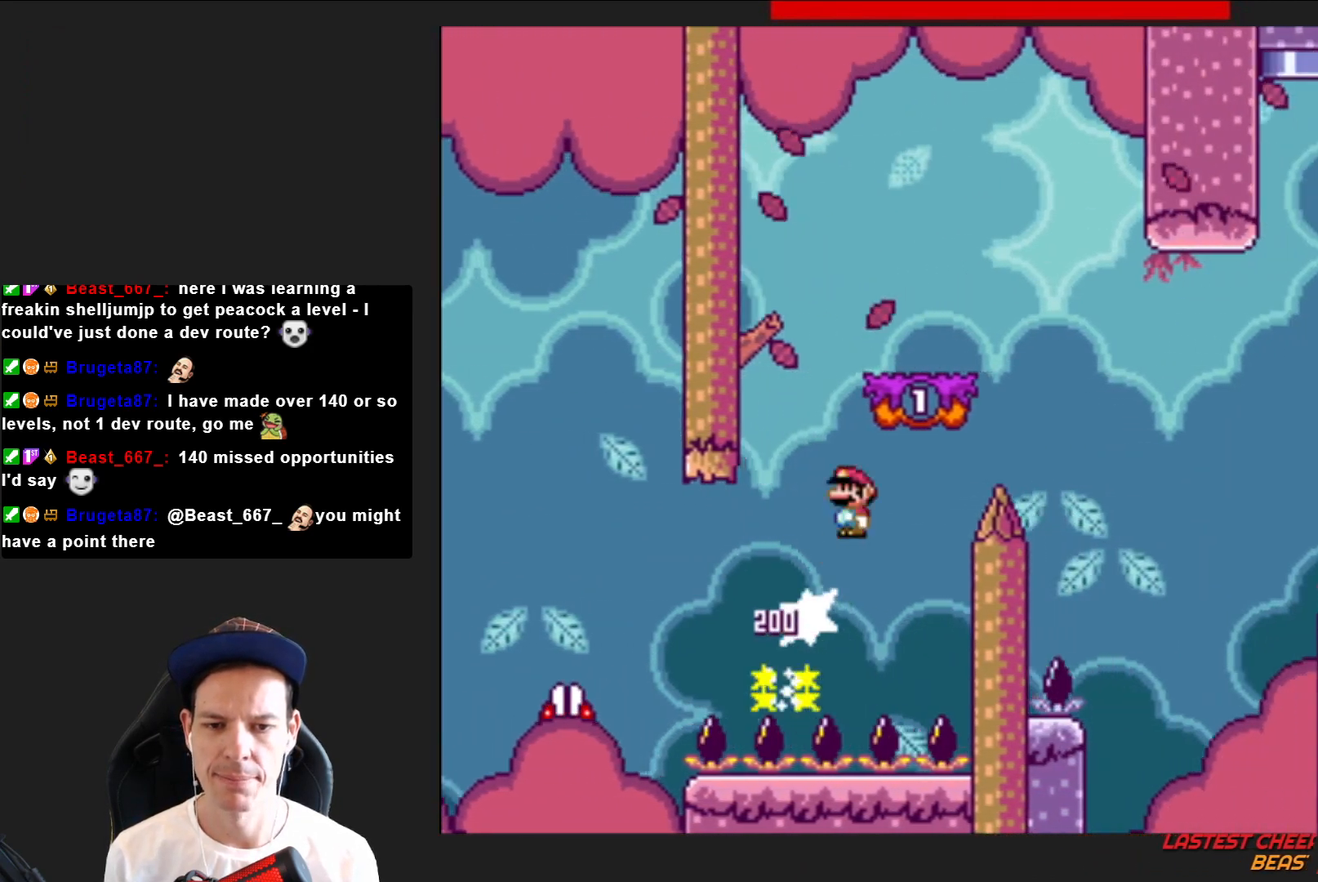
{"buttons": ["SQUARE"], "right_stick": "center", "events": [[200, "DPAD_RIGHT", "up"], [300, "DPAD_LEFT", "down"], [333, "R2", "up"], [434, "DPAD_LEFT", "up"]]}
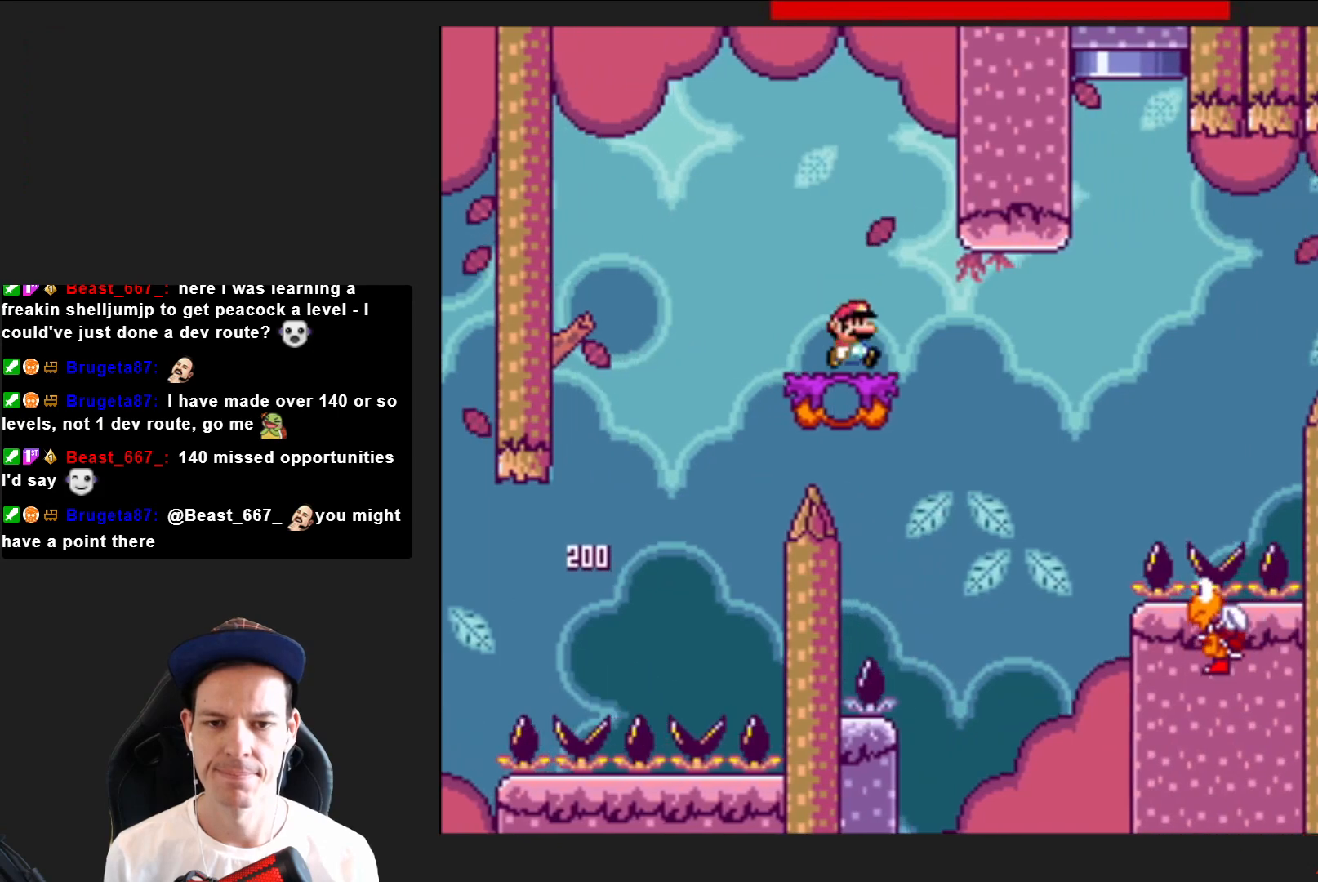
{"buttons": ["CROSS", "SQUARE", "DPAD_RIGHT"], "right_stick": "center", "events": [[234, "DPAD_RIGHT", "down"], [401, "CROSS", "down"]]}
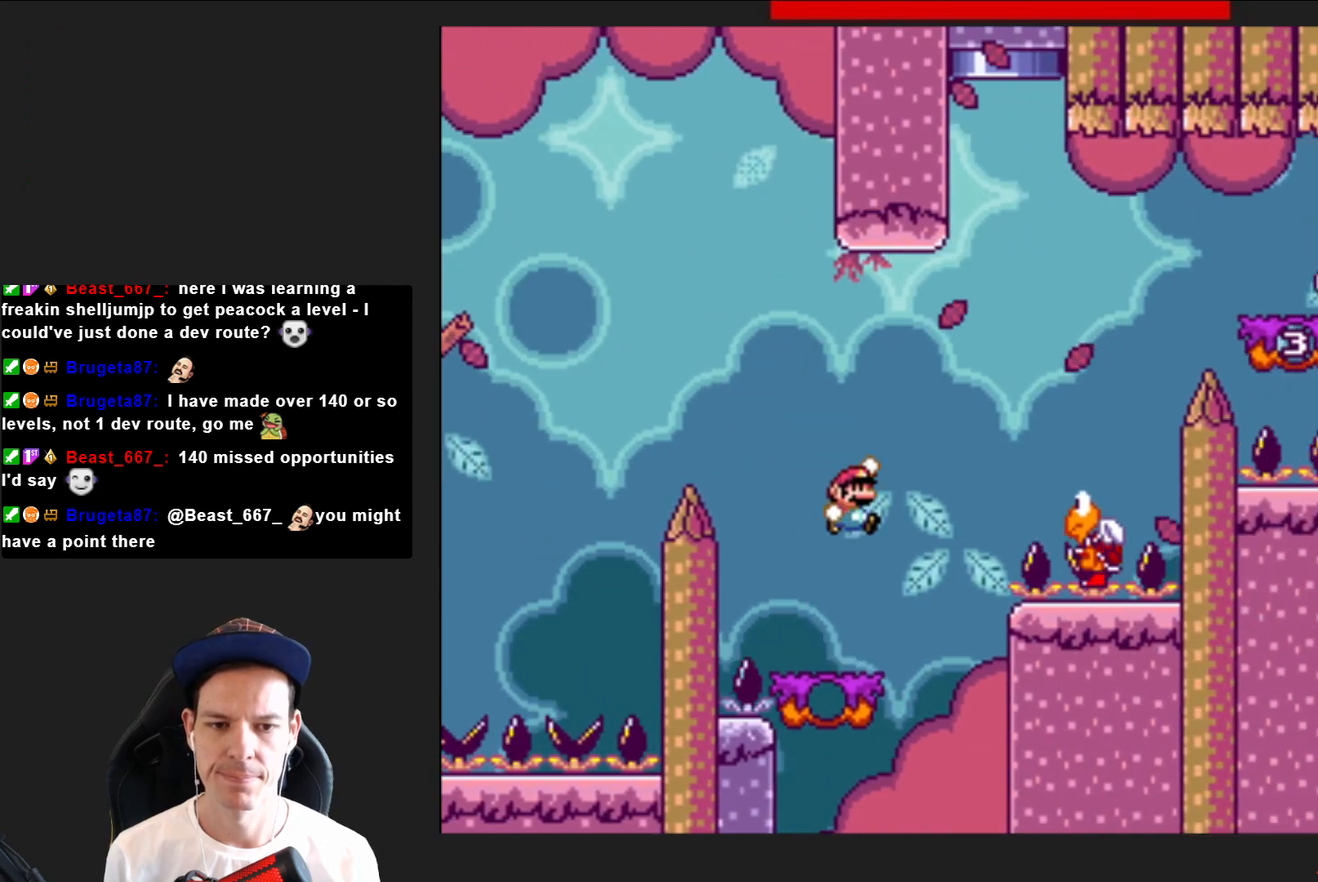
{"buttons": ["CROSS", "SQUARE", "DPAD_LEFT"], "right_stick": "center", "events": [[200, "CROSS", "up"], [367, "CROSS", "down"], [367, "DPAD_RIGHT", "up"], [467, "DPAD_LEFT", "down"]]}